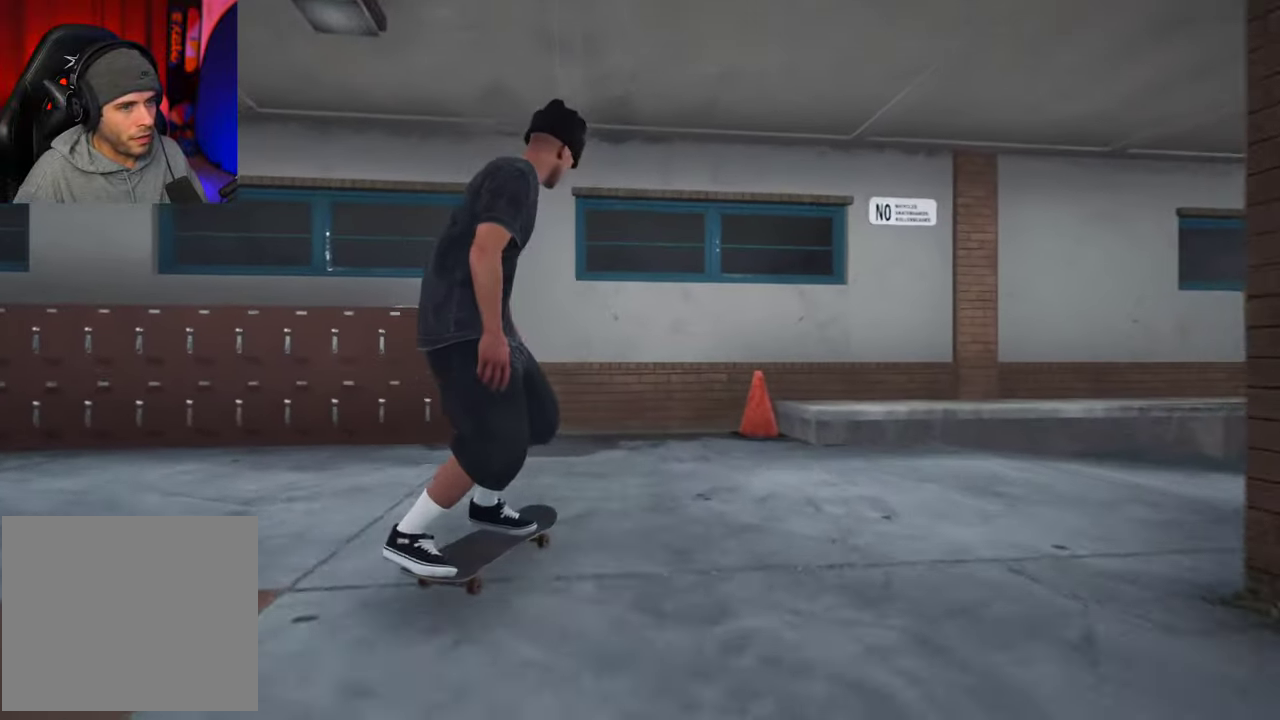
Gameplay with a controller (Xbox layout); each line is a JSON object with the inputs held at the frame after it (dt_ms = milliseconds from this image to that frame). "events" lists button and stick changes between this image and that frame as [ms after this image, input, new state], when the widget could be followed in between. This overlay highlights the sticks when they move; stick clicks (L3 R3) are not distinguishable. Not read: L3 R3.
{"dt_ms": 700, "buttons": ["R2"], "left_stick": "center", "right_stick": "center", "events": []}
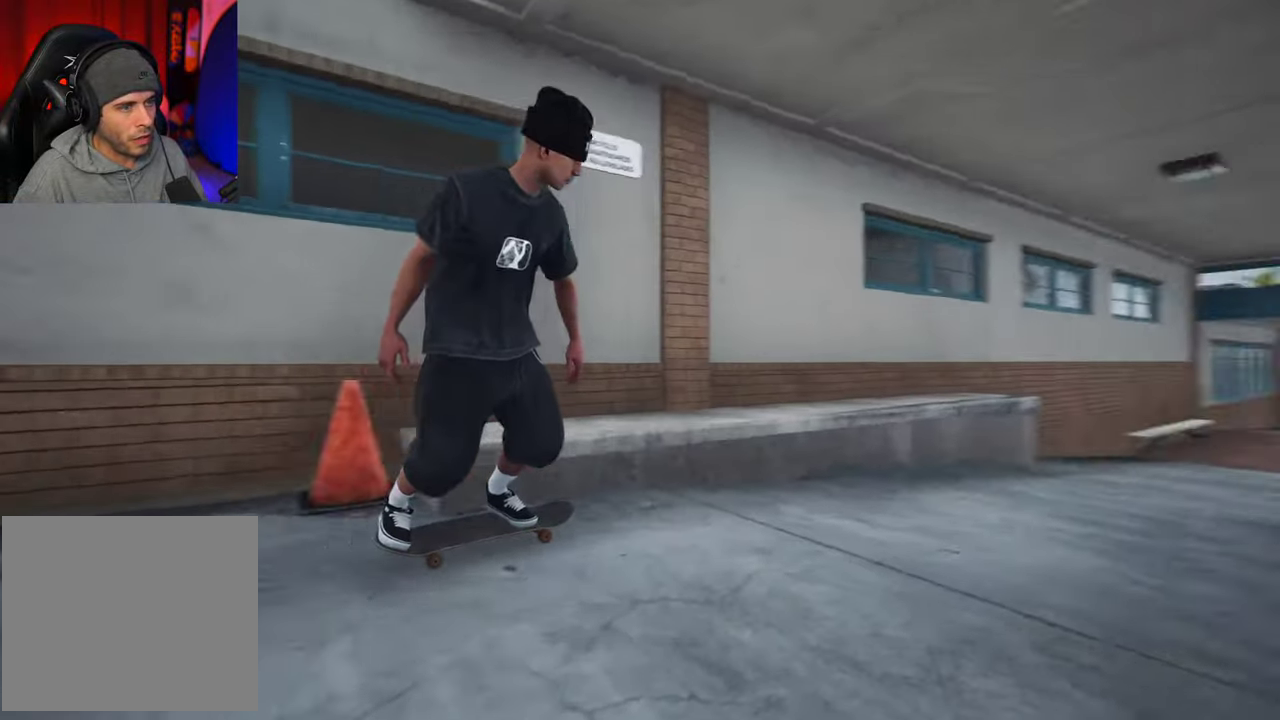
{"dt_ms": 400, "buttons": [], "left_stick": "center", "right_stick": "center", "events": [[84, "R2", "up"]]}
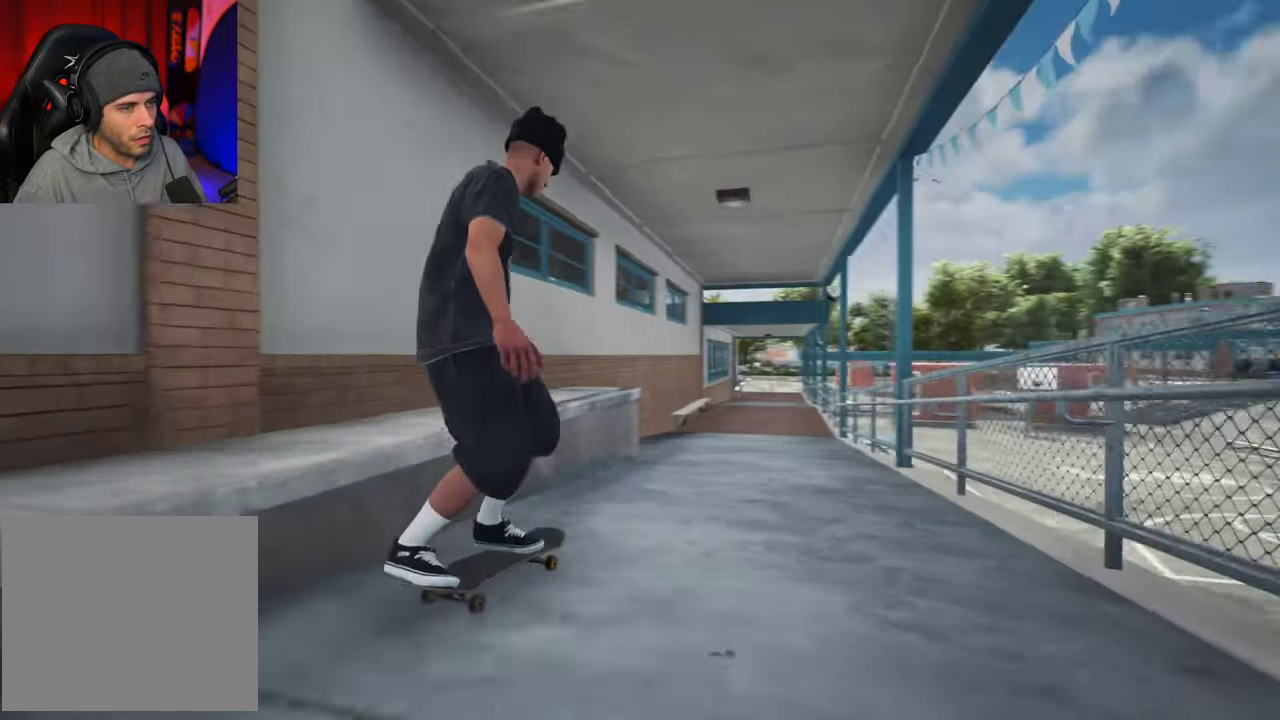
{"dt_ms": 300, "buttons": [], "left_stick": "center", "right_stick": "center", "events": []}
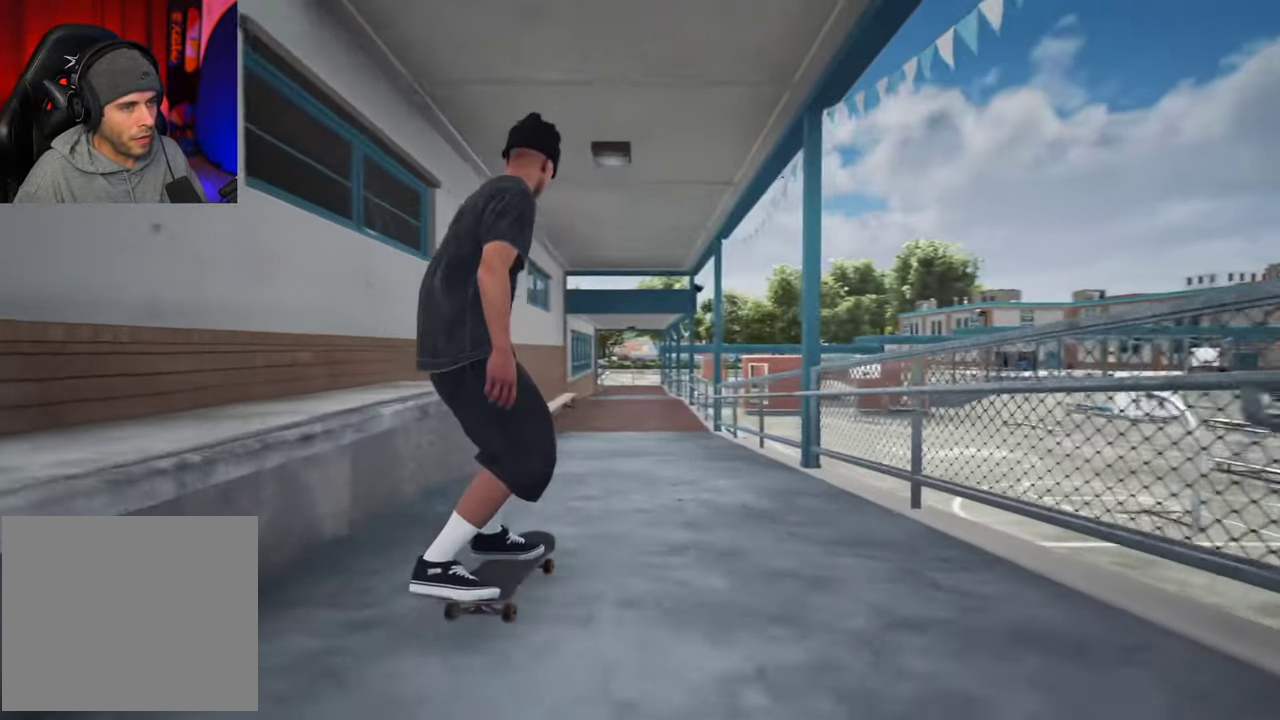
{"dt_ms": 700, "buttons": [], "left_stick": "center", "right_stick": "center"}
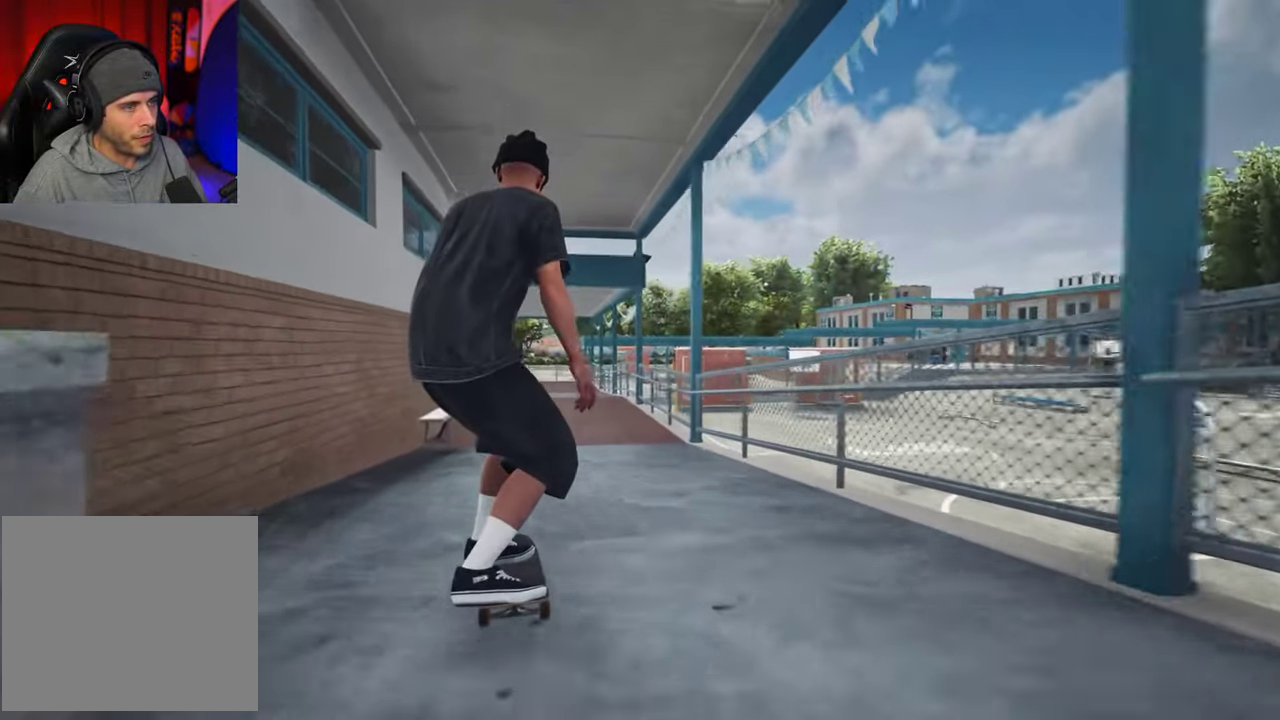
{"dt_ms": 400, "buttons": ["R2"], "left_stick": "center", "right_stick": "center", "events": [[367, "R2", "down"]]}